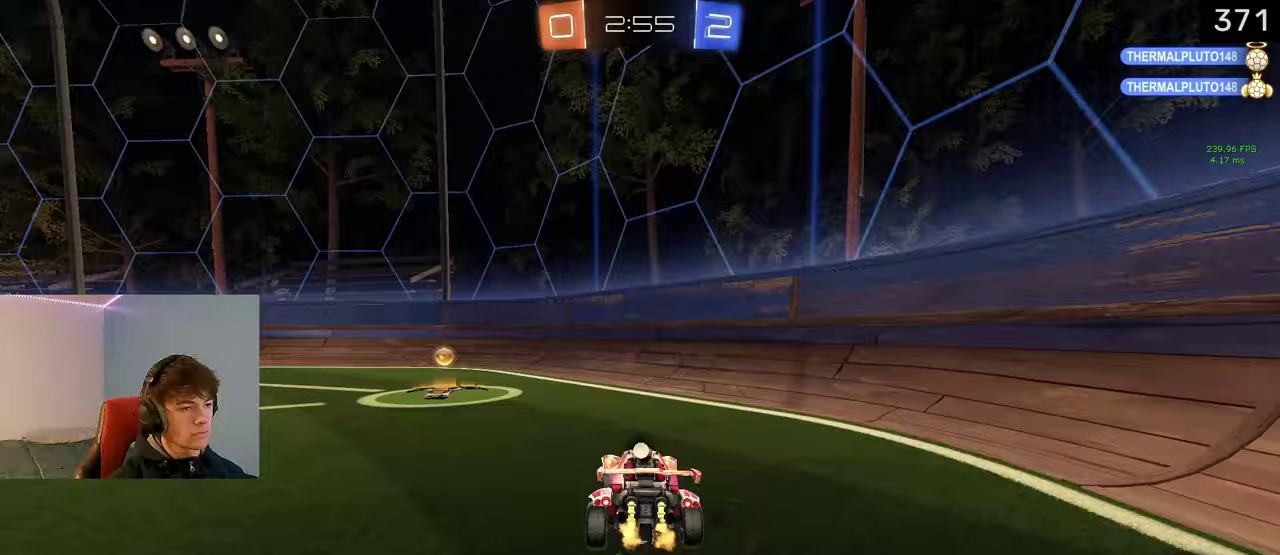
Gameplay with a controller (PlayStation layout); each line is a JSON object with the inputs held at the frame after it. "events" lists button and stick changes between this image and that frame as [ms after this image, input, new state], when the widget could be followed in between. Not read: R1.
{"buttons": ["R2"], "left_stick": "left", "right_stick": "center"}
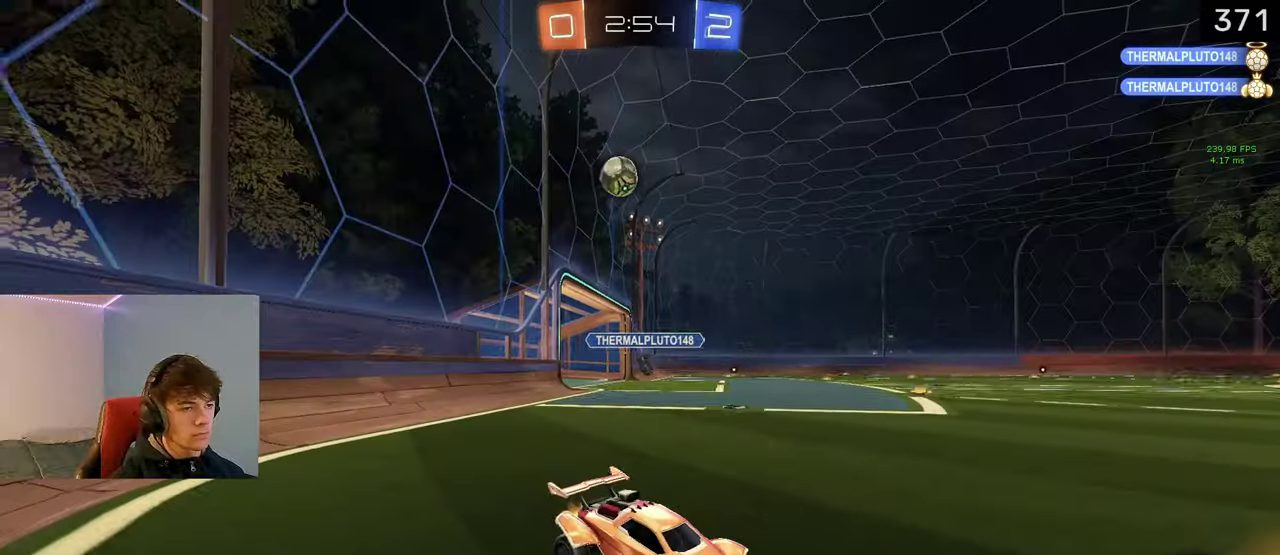
{"buttons": ["R2"], "left_stick": "left", "right_stick": "center", "events": []}
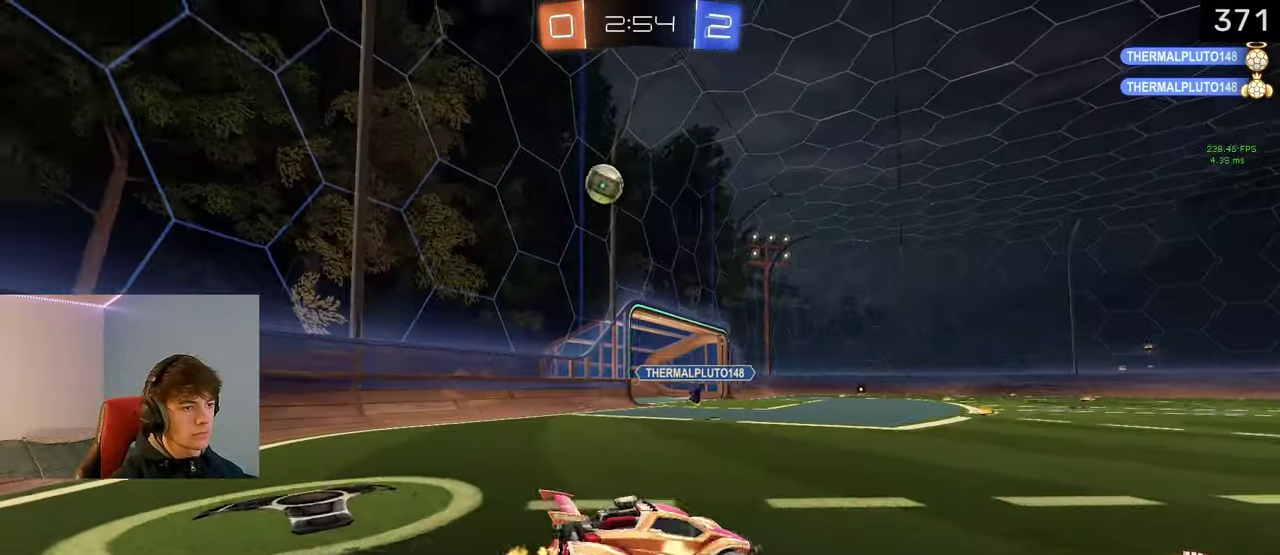
{"buttons": ["TRIANGLE", "L1", "R2"], "left_stick": "left", "right_stick": "center", "events": [[433, "L1", "down"], [483, "TRIANGLE", "down"]]}
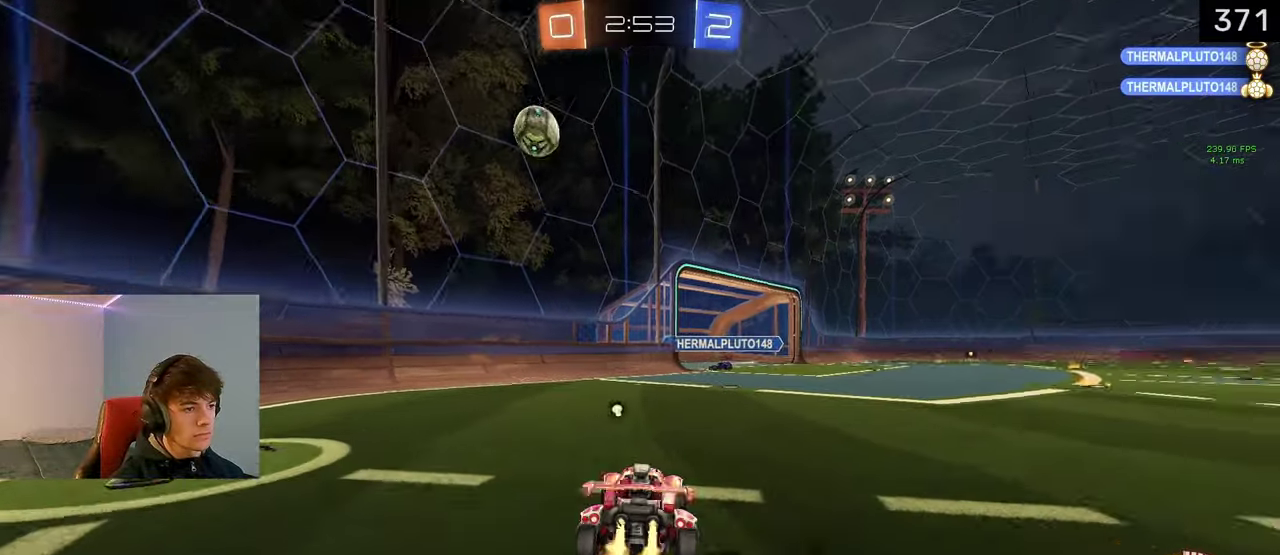
{"buttons": ["L1", "R2"], "left_stick": "center", "right_stick": "center", "events": [[100, "left_stick", "center"], [150, "TRIANGLE", "up"]]}
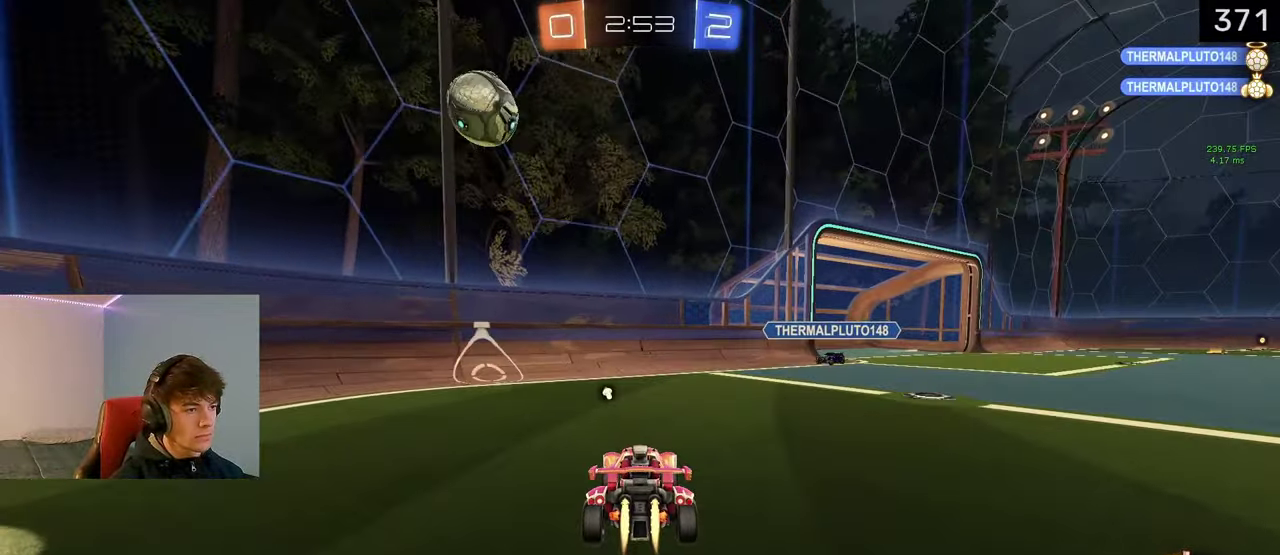
{"buttons": ["L1", "R2"], "left_stick": "right", "right_stick": "center", "events": [[67, "left_stick", "right"], [150, "left_stick", "center"], [367, "left_stick", "right"]]}
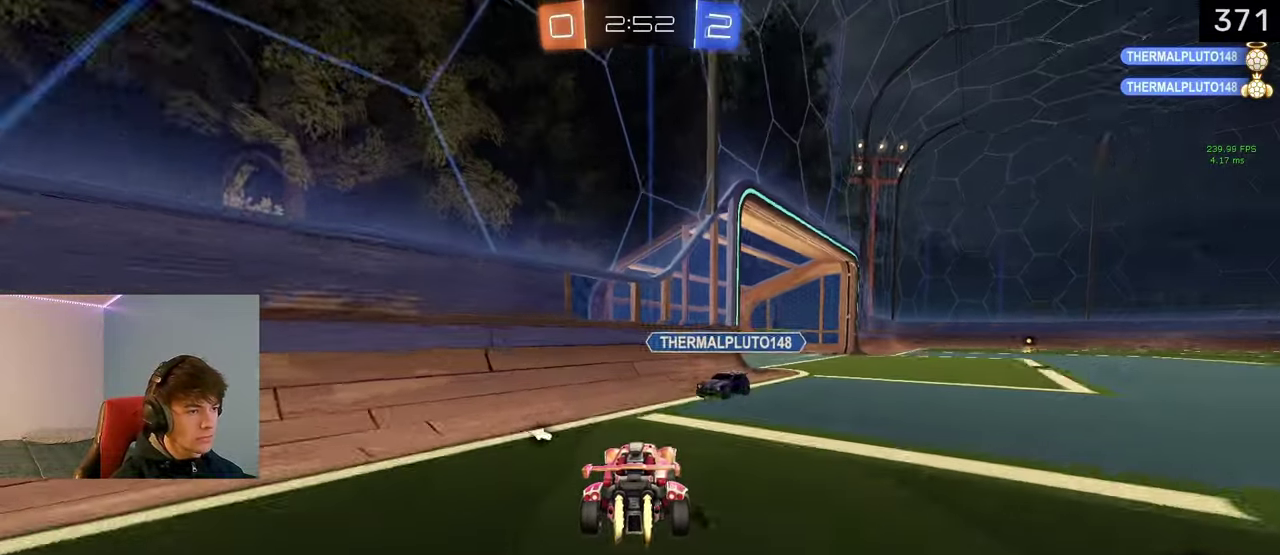
{"buttons": ["R2"], "left_stick": "right", "right_stick": "center", "events": [[200, "TRIANGLE", "down"], [333, "TRIANGLE", "up"], [433, "L1", "up"]]}
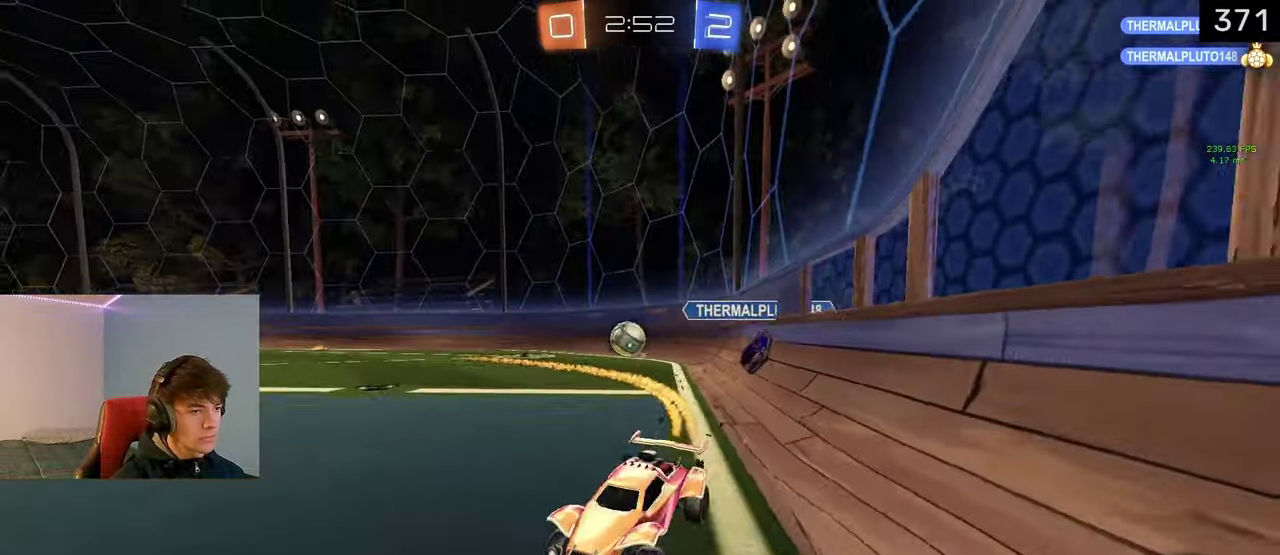
{"buttons": ["R2"], "left_stick": "right", "right_stick": "center", "events": []}
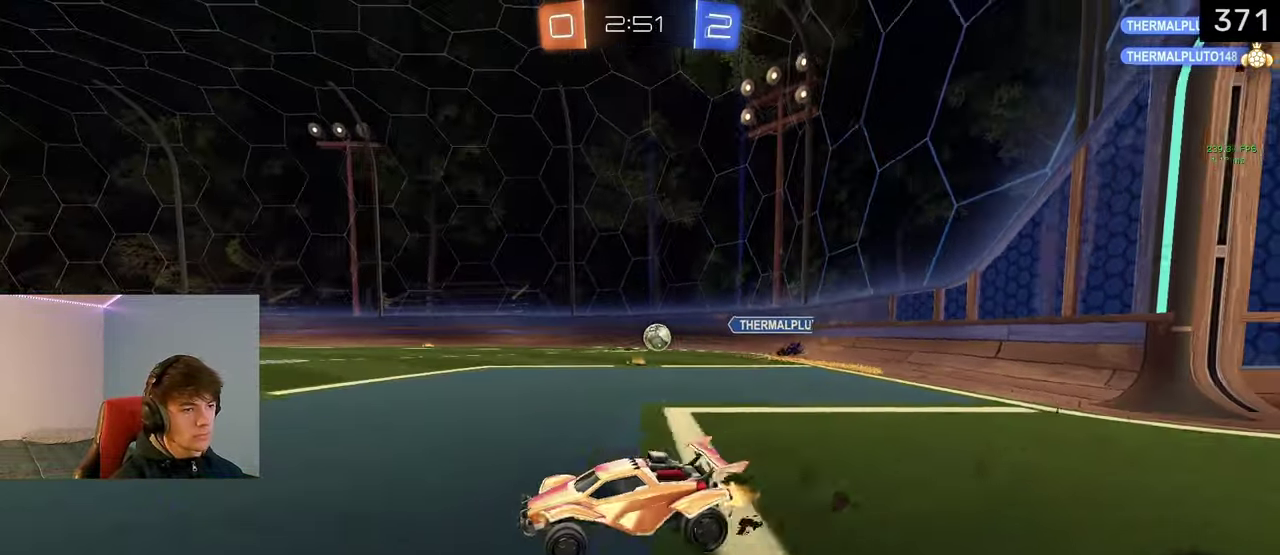
{"buttons": ["L1", "R2"], "left_stick": "right", "right_stick": "center", "events": [[117, "TRIANGLE", "down"], [233, "TRIANGLE", "up"], [267, "L1", "down"]]}
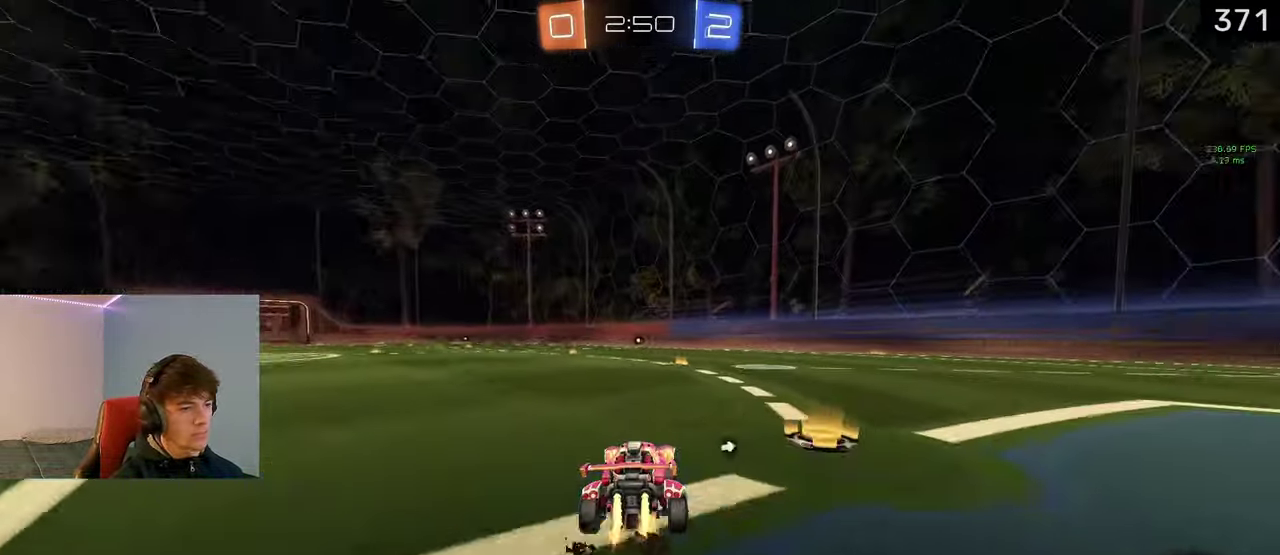
{"buttons": ["R2"], "left_stick": "left", "right_stick": "center", "events": [[50, "TRIANGLE", "down"], [167, "TRIANGLE", "up"], [167, "left_stick", "center"], [250, "left_stick", "left"], [483, "L1", "up"]]}
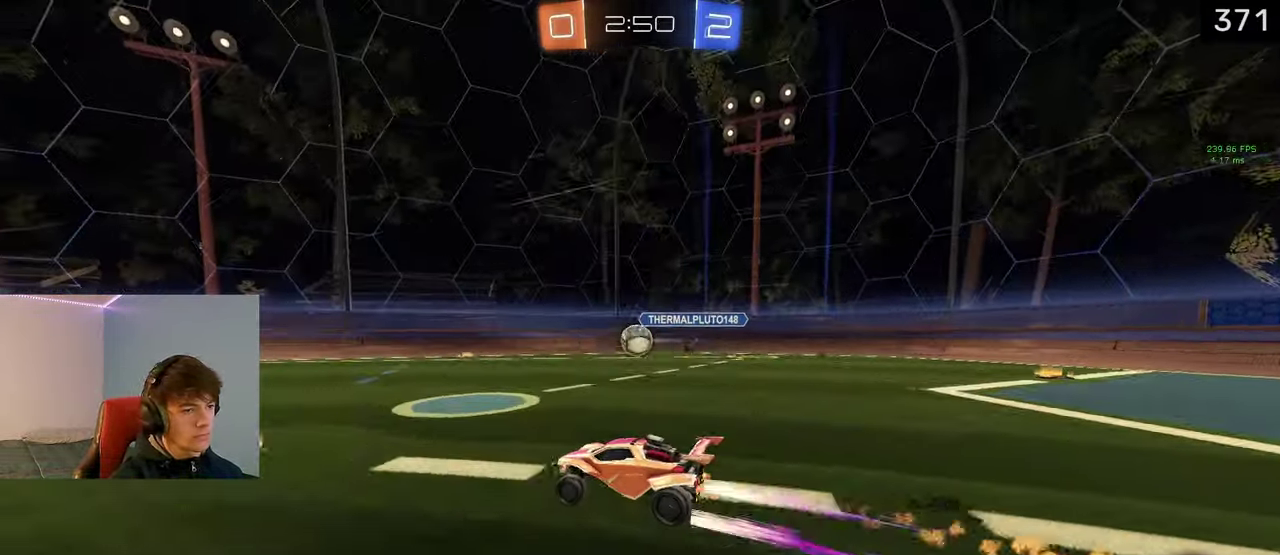
{"buttons": ["TRIANGLE", "R2"], "left_stick": "center", "right_stick": "center", "events": [[50, "left_stick", "center"], [183, "TRIANGLE", "down"], [350, "TRIANGLE", "up"], [483, "TRIANGLE", "down"]]}
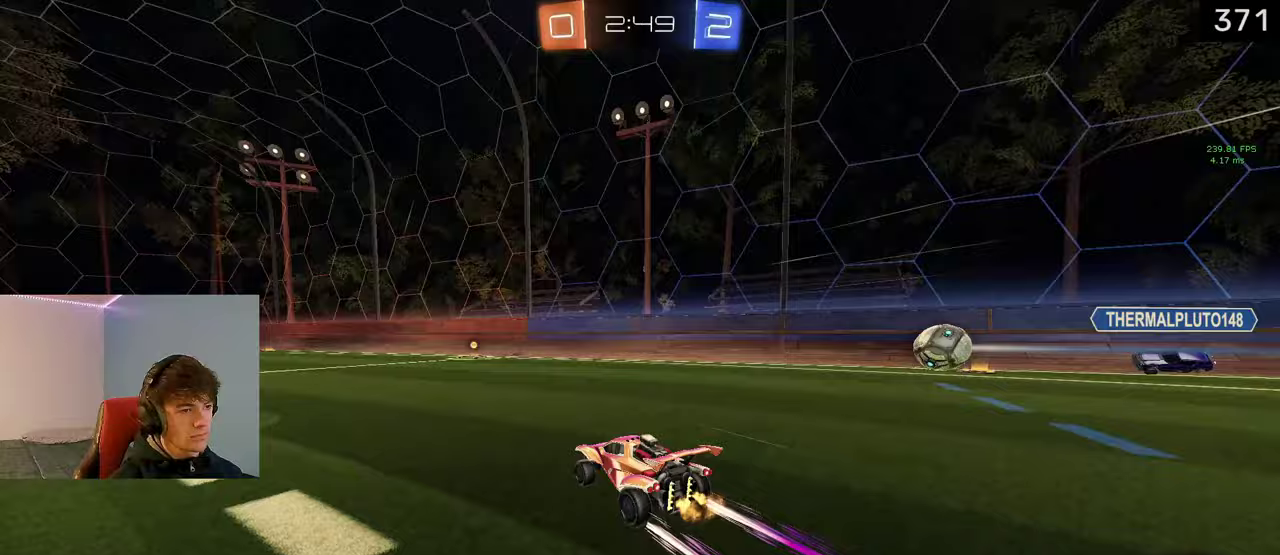
{"buttons": ["R2"], "left_stick": "center", "right_stick": "center", "events": [[17, "left_stick", "right"], [100, "TRIANGLE", "up"], [100, "left_stick", "center"], [267, "TRIANGLE", "down"], [450, "TRIANGLE", "up"]]}
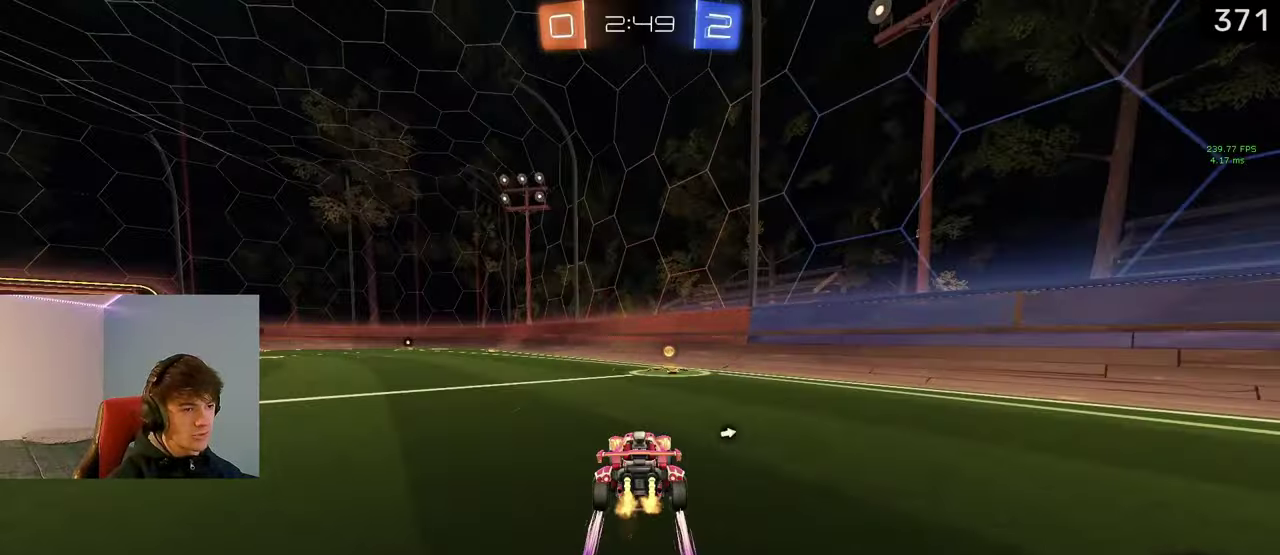
{"buttons": ["L1", "R2"], "left_stick": "left", "right_stick": "center", "events": [[117, "TRIANGLE", "down"], [133, "left_stick", "right"], [217, "TRIANGLE", "up"], [250, "left_stick", "center"], [383, "left_stick", "left"], [417, "L1", "down"]]}
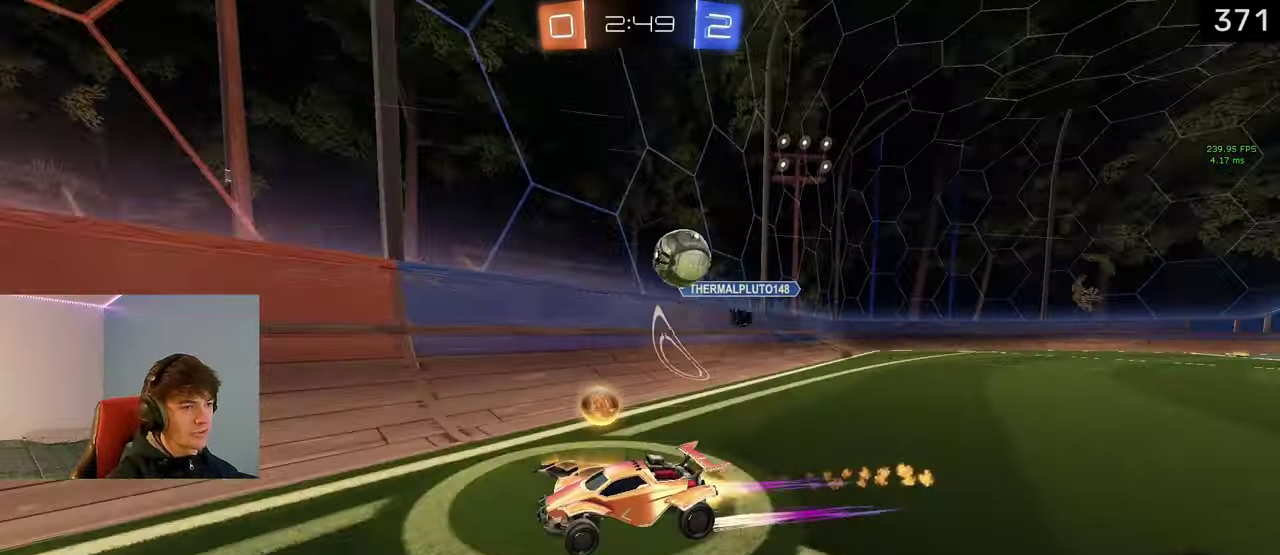
{"buttons": ["R2"], "left_stick": "left", "right_stick": "center", "events": [[250, "L1", "up"], [317, "left_stick", "center"], [467, "left_stick", "left"]]}
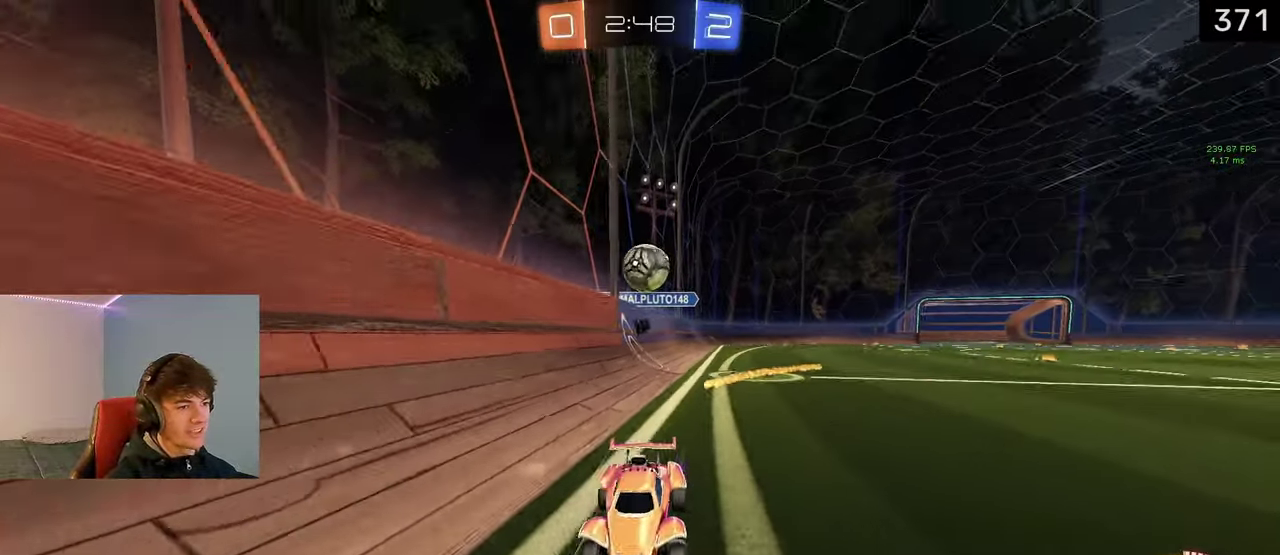
{"buttons": [], "left_stick": "center", "right_stick": "center", "events": [[117, "left_stick", "center"], [250, "R2", "up"]]}
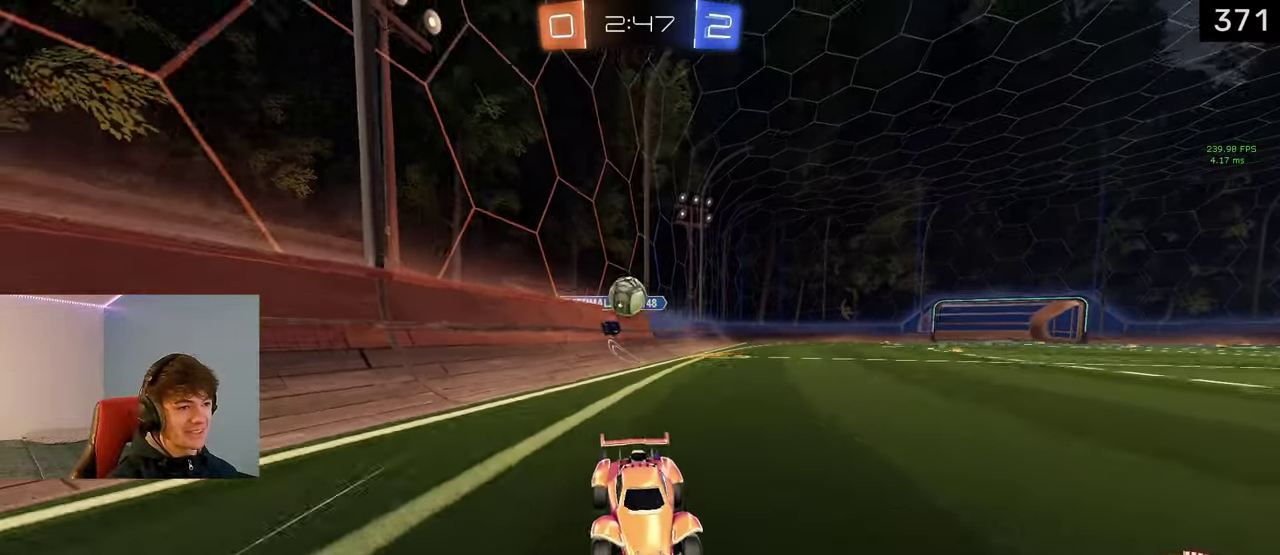
{"buttons": [], "left_stick": "center", "right_stick": "center", "events": [[233, "left_stick", "right"], [383, "left_stick", "center"]]}
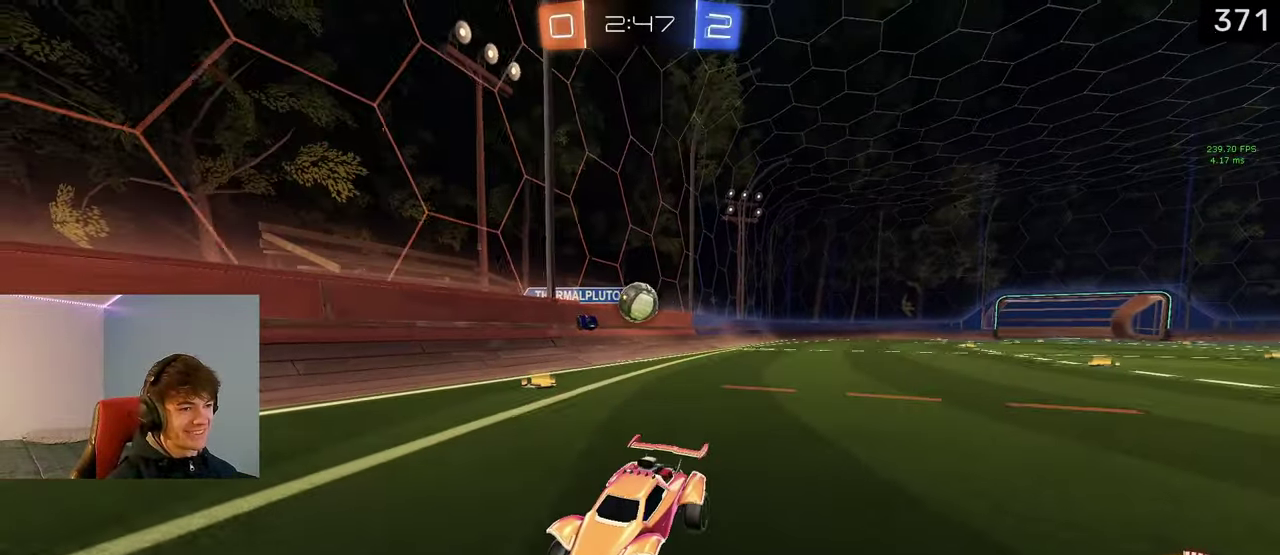
{"buttons": [], "left_stick": "right", "right_stick": "center", "events": [[133, "L2", "down"], [183, "left_stick", "up-left"], [350, "L2", "up"], [350, "R2", "down"], [350, "left_stick", "right"], [500, "R2", "up"]]}
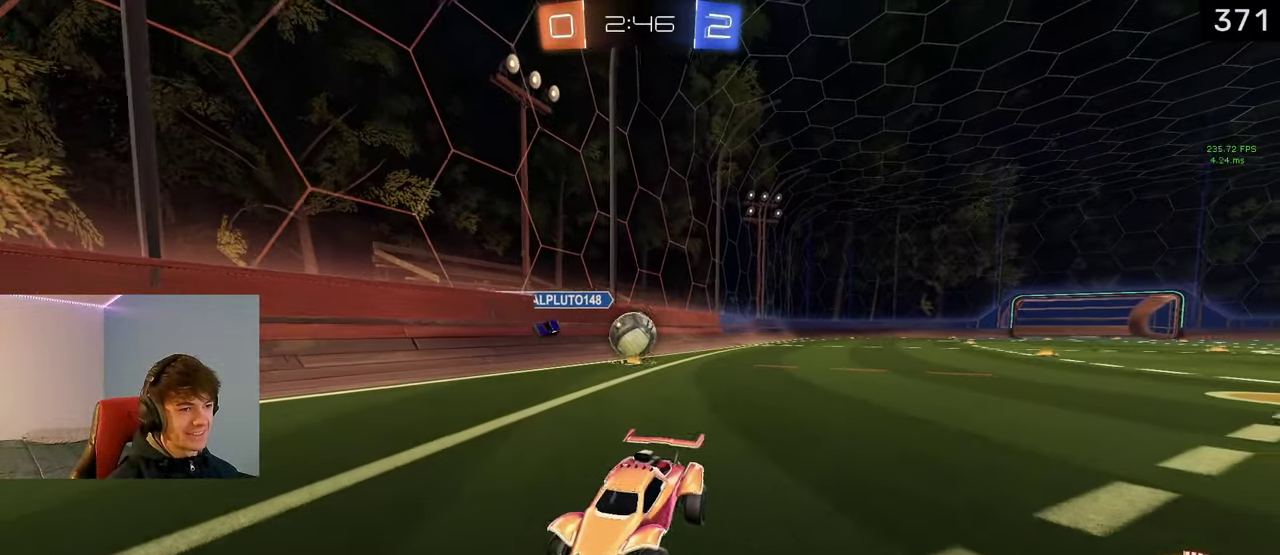
{"buttons": ["R2"], "left_stick": "right", "right_stick": "center", "events": [[50, "left_stick", "center"], [133, "R2", "down"], [167, "left_stick", "right"]]}
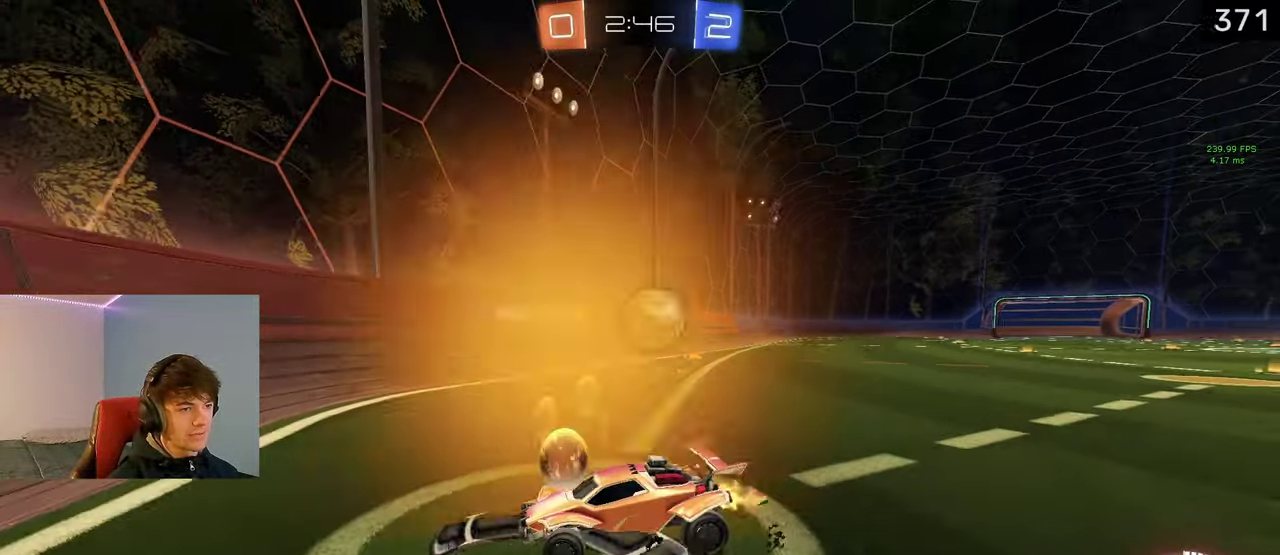
{"buttons": ["CROSS", "L2"], "left_stick": "down-right", "right_stick": "center", "events": [[100, "R2", "up"], [167, "left_stick", "down-right"], [233, "L2", "down"], [233, "left_stick", "up-left"], [283, "left_stick", "down-right"], [500, "CROSS", "down"]]}
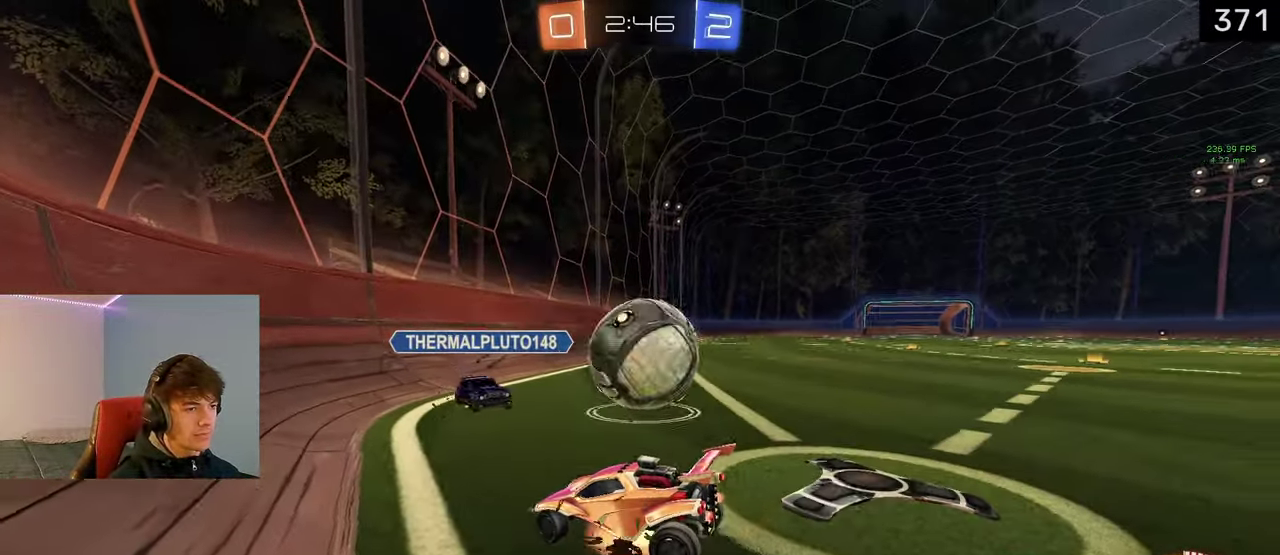
{"buttons": [], "left_stick": "down", "right_stick": "center", "events": [[50, "left_stick", "up-left"], [133, "CROSS", "up"], [200, "CROSS", "down"], [317, "left_stick", "down-right"], [350, "CROSS", "up"], [450, "L2", "up"], [450, "left_stick", "down"]]}
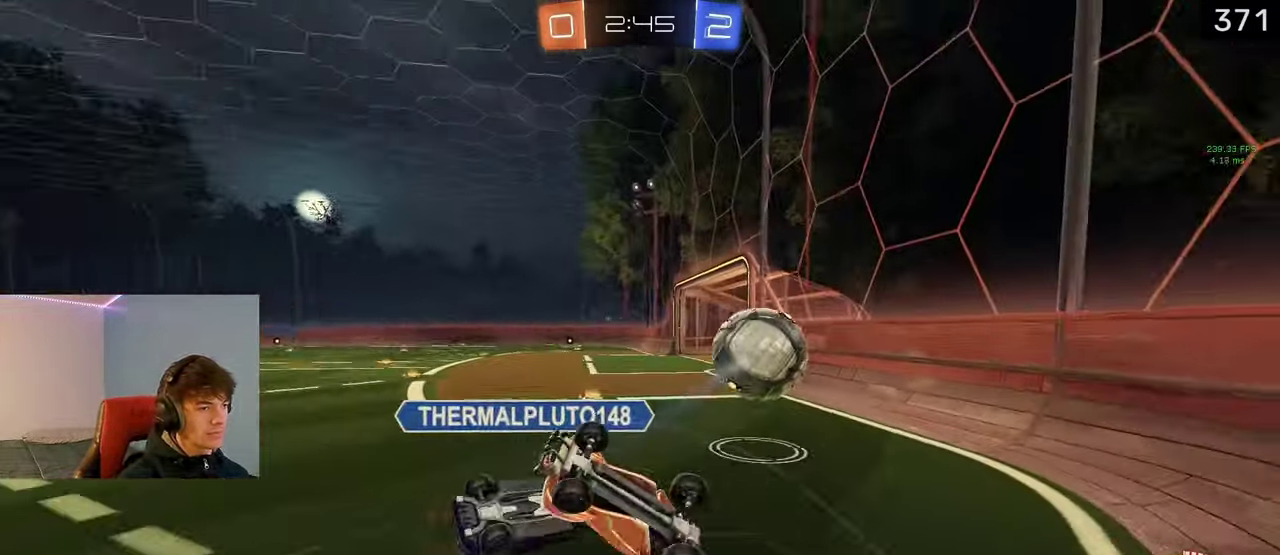
{"buttons": ["CIRCLE"], "left_stick": "up-right", "right_stick": "center", "events": [[67, "R2", "down"], [83, "left_stick", "center"], [150, "left_stick", "up"], [200, "CIRCLE", "down"], [217, "left_stick", "up-right"], [283, "R2", "up"]]}
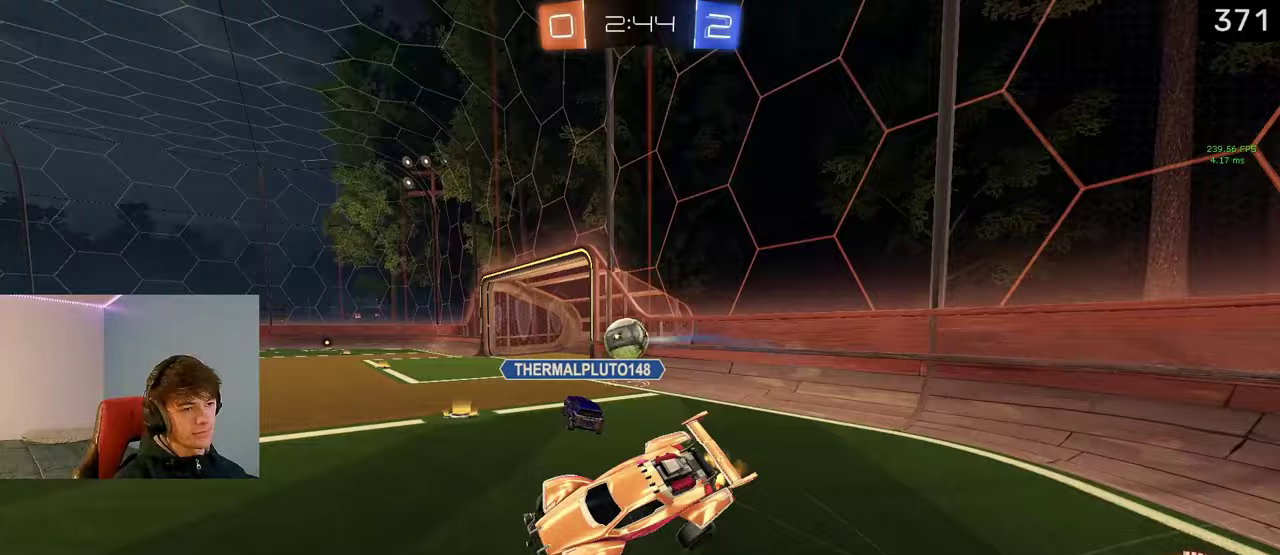
{"buttons": ["L1", "R2"], "left_stick": "right", "right_stick": "center", "events": [[50, "left_stick", "right"], [67, "CIRCLE", "up"], [83, "R2", "down"], [400, "L1", "down"]]}
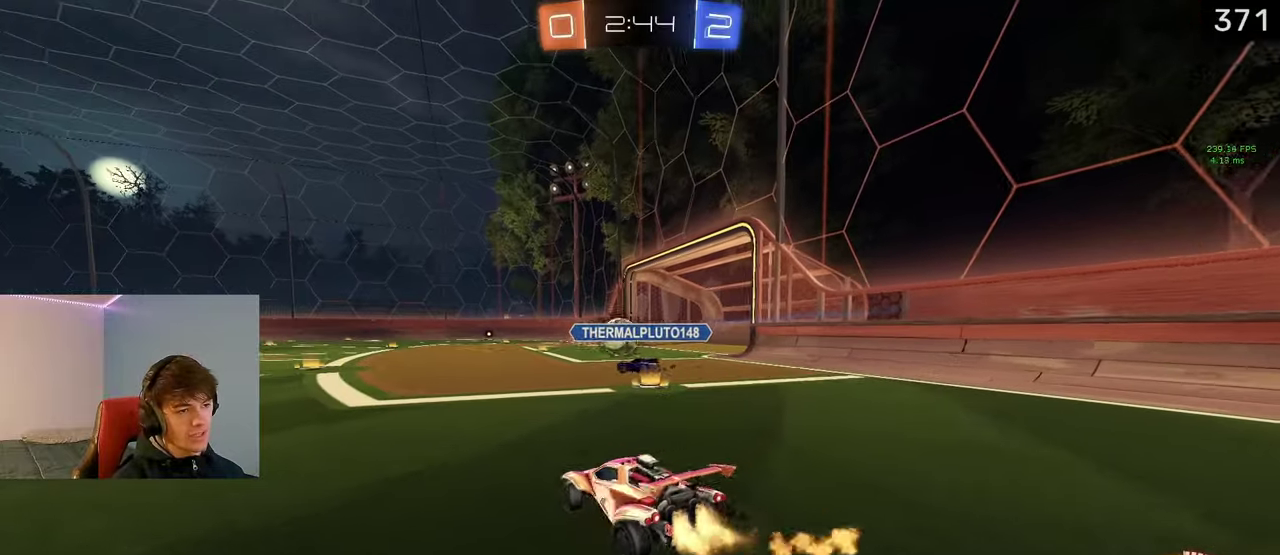
{"buttons": ["CROSS", "L1", "R2"], "left_stick": "up", "right_stick": "center", "events": [[33, "left_stick", "center"], [167, "left_stick", "right"], [333, "CROSS", "down"], [367, "R2", "up"], [367, "left_stick", "up"], [400, "CROSS", "up"], [450, "CROSS", "down"], [450, "R2", "down"]]}
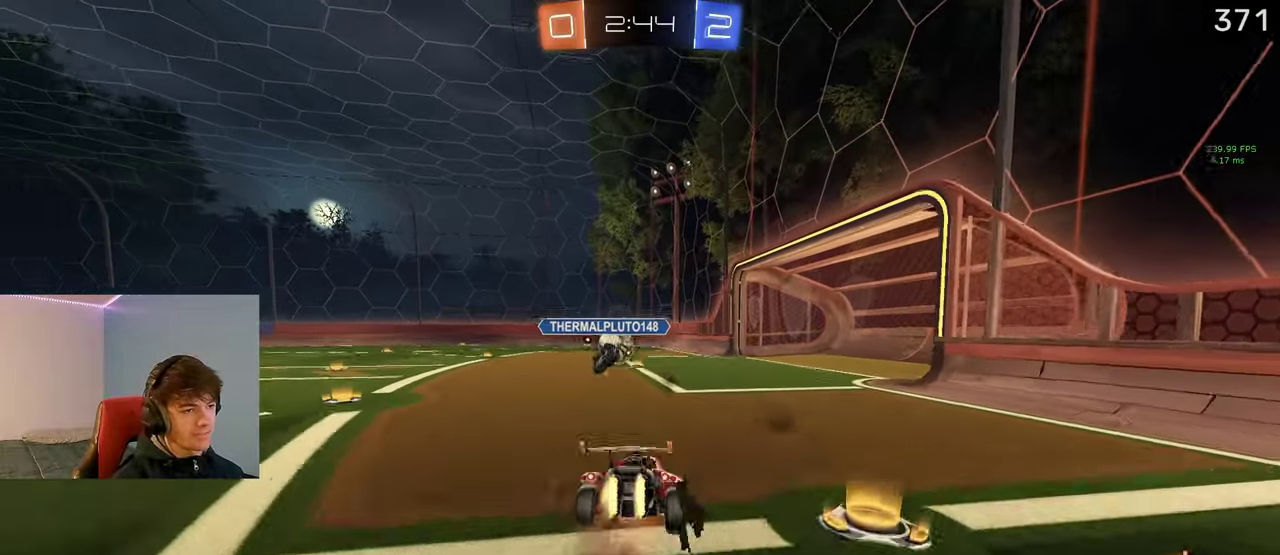
{"buttons": ["R2"], "left_stick": "center", "right_stick": "center", "events": [[67, "CROSS", "up"], [67, "L1", "up"], [133, "left_stick", "center"], [217, "TRIANGLE", "down"], [333, "TRIANGLE", "up"]]}
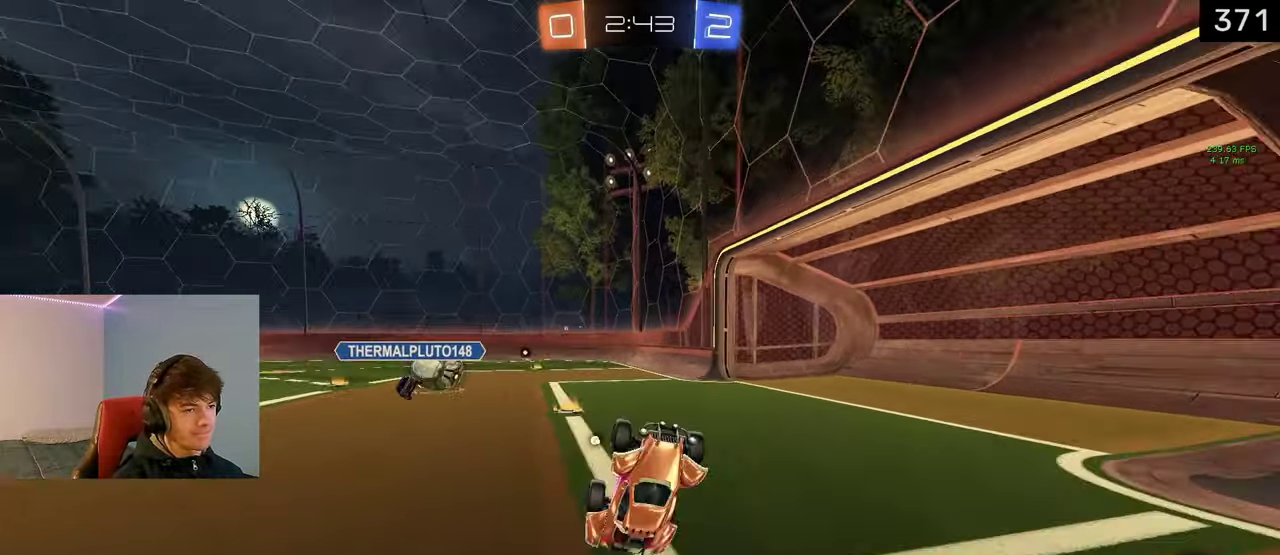
{"buttons": ["L1", "R2"], "left_stick": "left", "right_stick": "center", "events": [[17, "TRIANGLE", "down"], [133, "TRIANGLE", "up"], [400, "L1", "down"], [433, "left_stick", "left"]]}
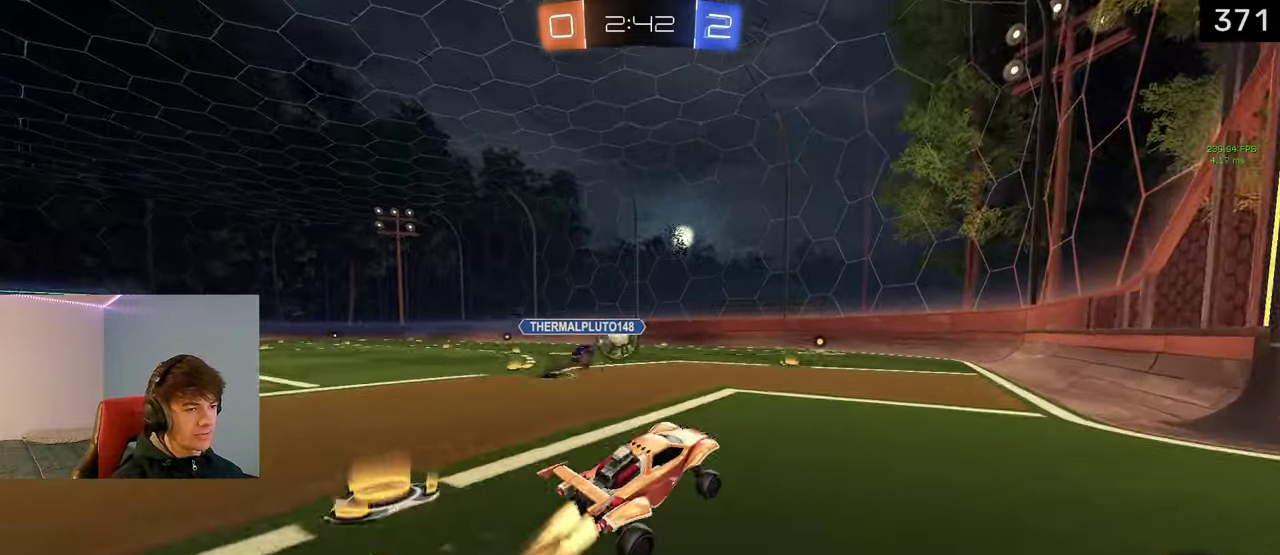
{"buttons": ["L1", "R2"], "left_stick": "center", "right_stick": "center", "events": [[250, "left_stick", "center"]]}
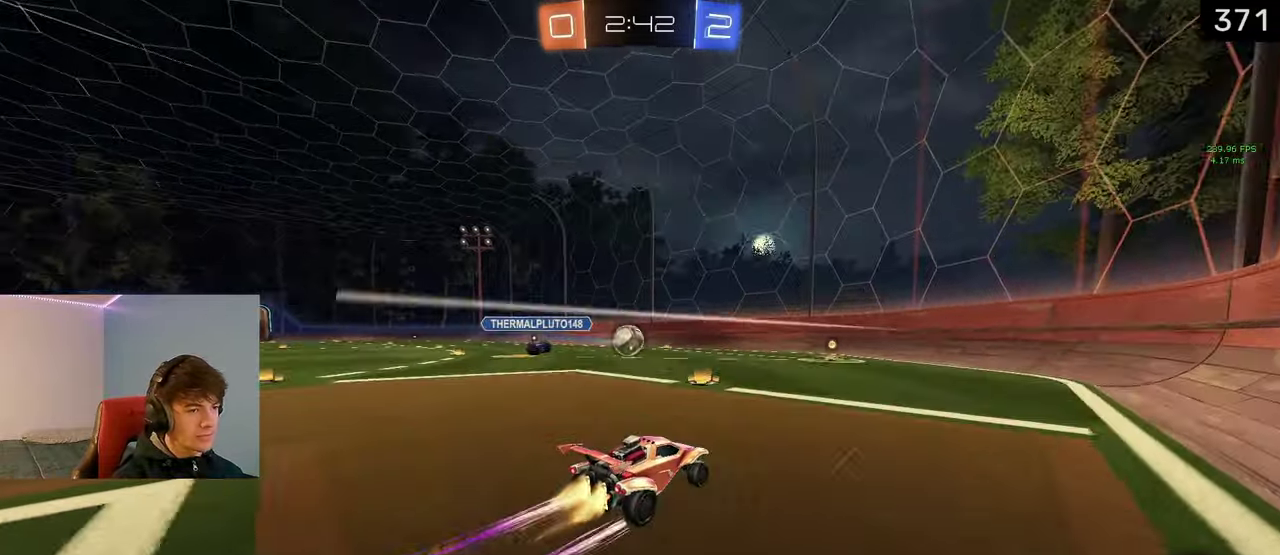
{"buttons": ["R2"], "left_stick": "center", "right_stick": "center", "events": [[50, "left_stick", "up-left"], [100, "left_stick", "center"], [167, "L1", "up"]]}
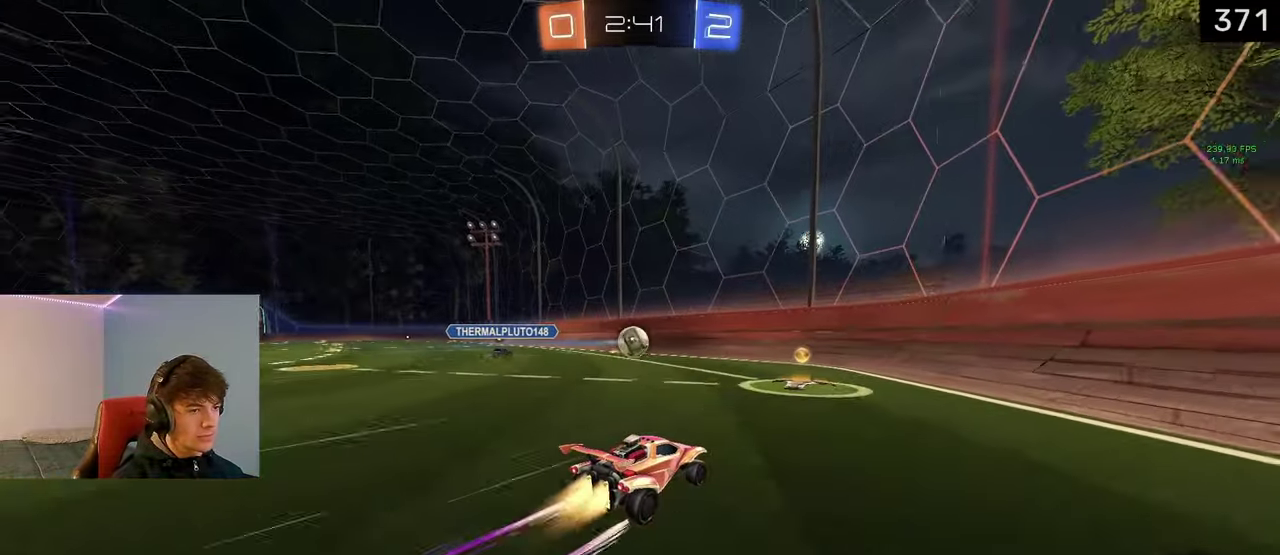
{"buttons": ["L1", "R2"], "left_stick": "center", "right_stick": "center", "events": [[17, "L1", "down"], [17, "left_stick", "left"], [217, "left_stick", "center"]]}
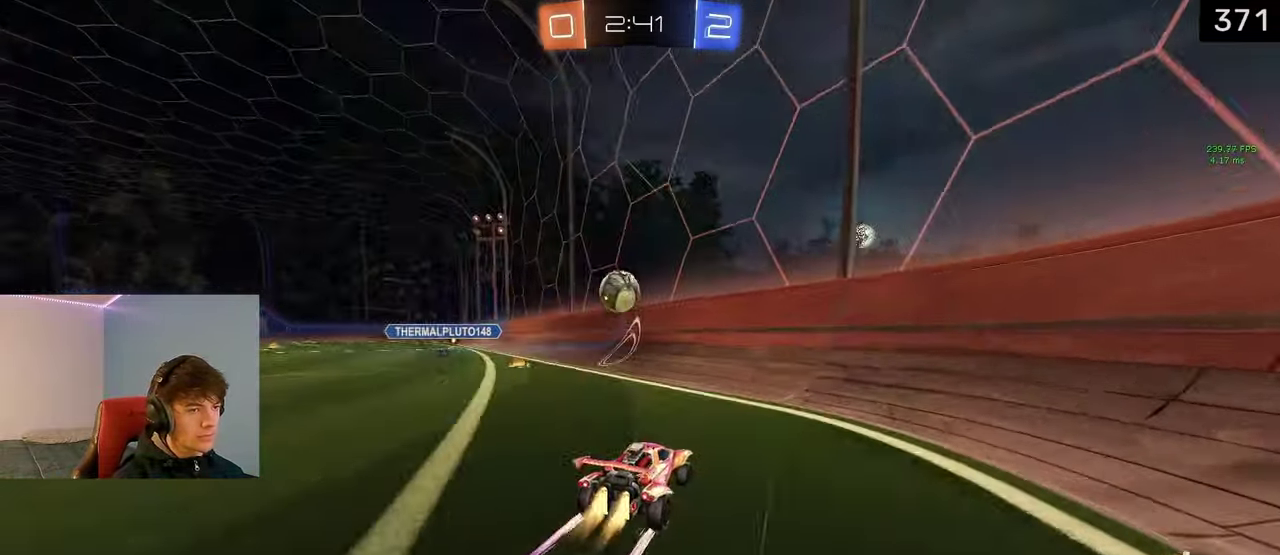
{"buttons": ["L1", "R2"], "left_stick": "left", "right_stick": "center", "events": [[33, "L1", "up"], [117, "left_stick", "right"], [167, "left_stick", "center"], [383, "left_stick", "left"], [467, "L1", "down"]]}